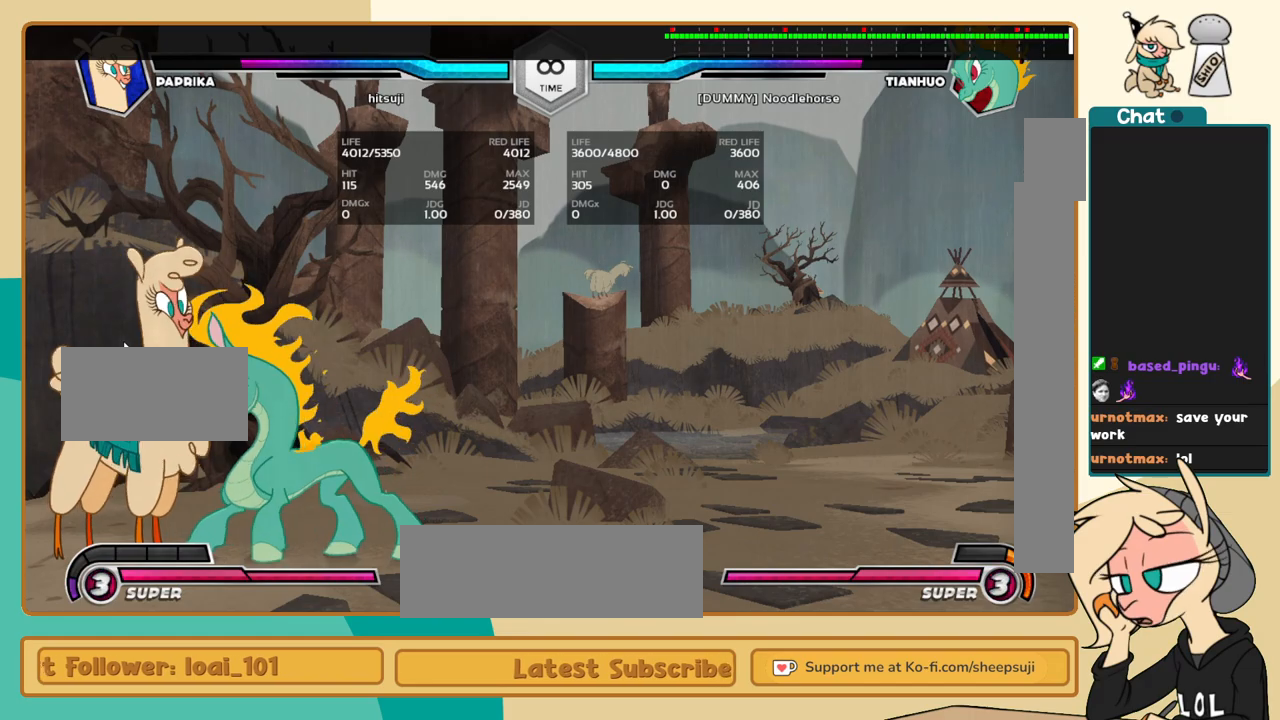
Gameplay with keyboard; each line is a JSON object with the keys held at the frame after it. "events" lists presses ("down") and releases ("up") of "a", "c", "d", "i", "j", "k", "l", "s", "x" and "z" between this image and that frame as [ms after this image, input, new state], when the widget could be followed in between. No other keys are recorded. Mouse input is not recorded.
{"keys": ["j", "k"], "events": [[100, "j", "down"], [283, "k", "down"]]}
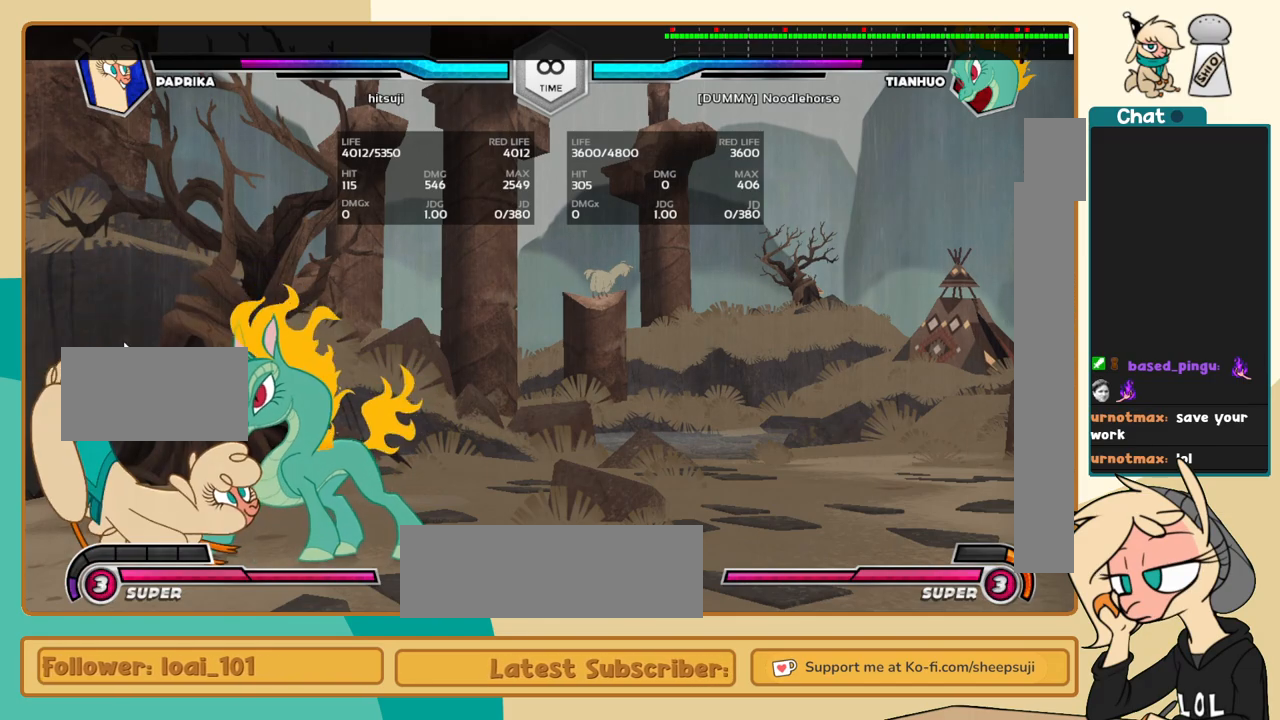
{"keys": ["j", "k"], "events": []}
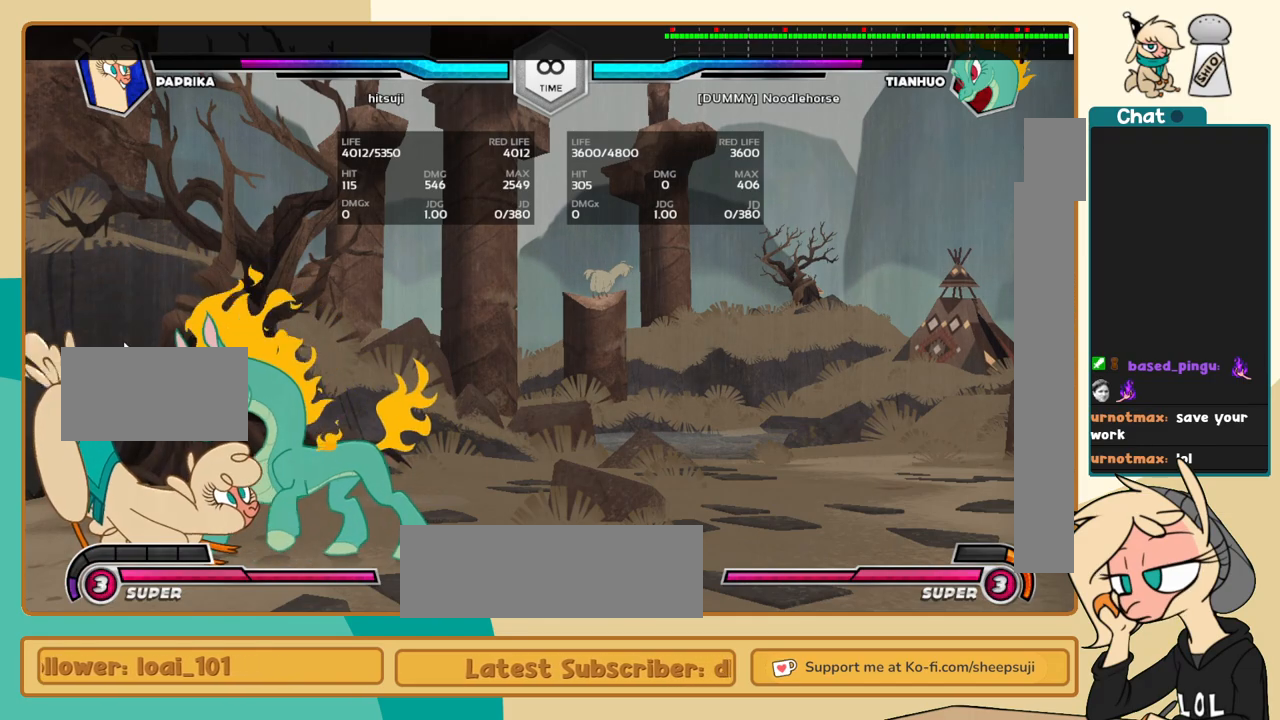
{"keys": ["j"], "events": [[133, "l", "down"], [183, "j", "up"], [217, "a", "down"], [217, "k", "up"], [267, "a", "up"], [267, "l", "up"], [317, "j", "down"]]}
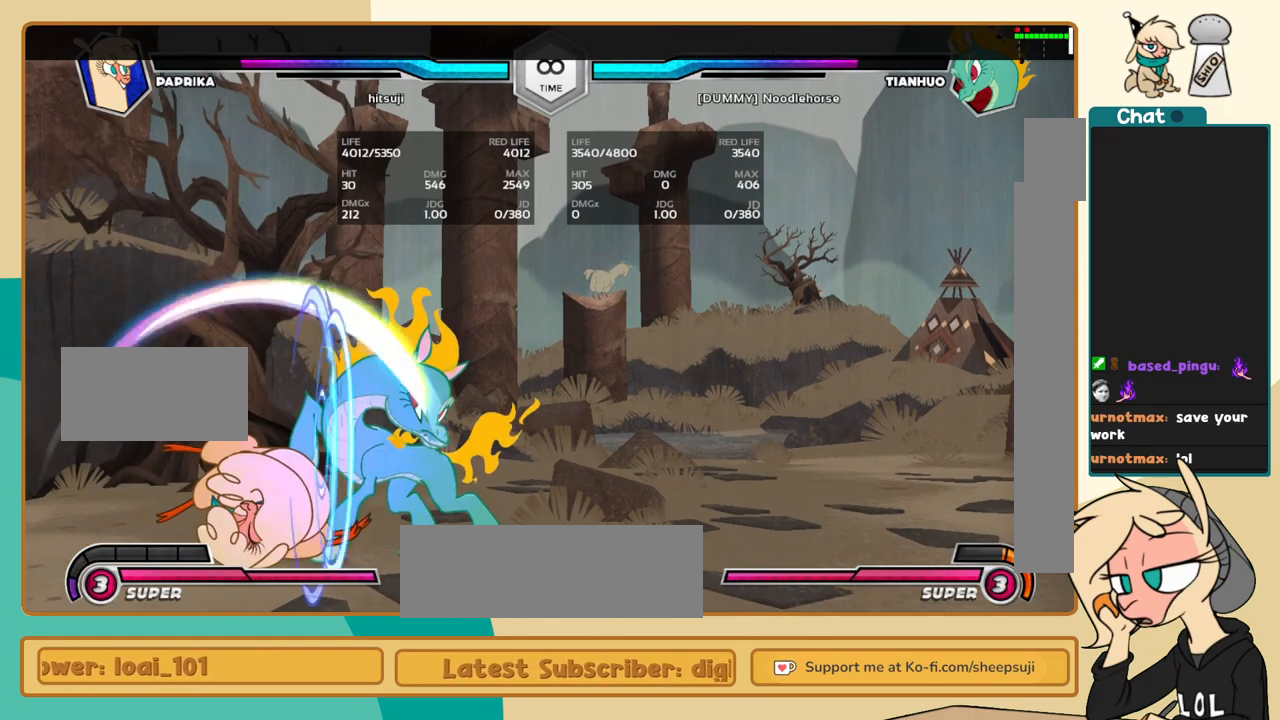
{"keys": ["a", "j"], "events": [[483, "a", "down"]]}
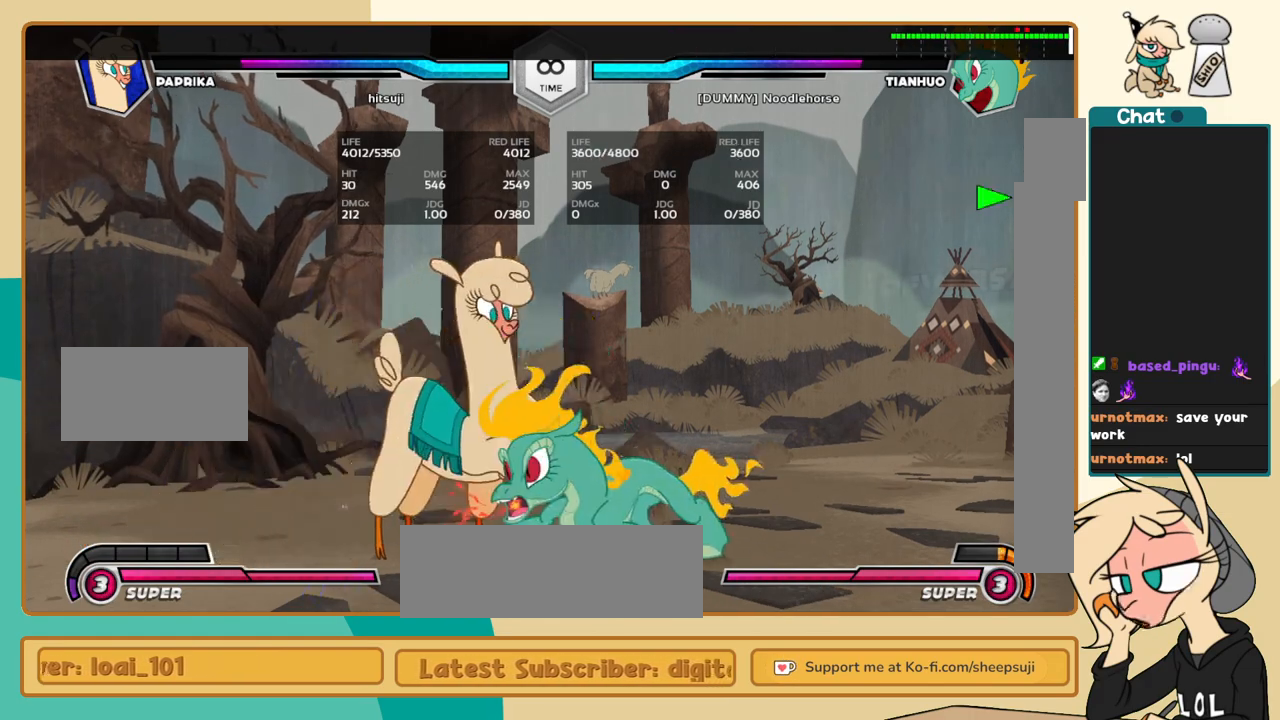
{"keys": ["j"], "events": [[67, "a", "up"], [117, "c", "down"], [217, "c", "up"]]}
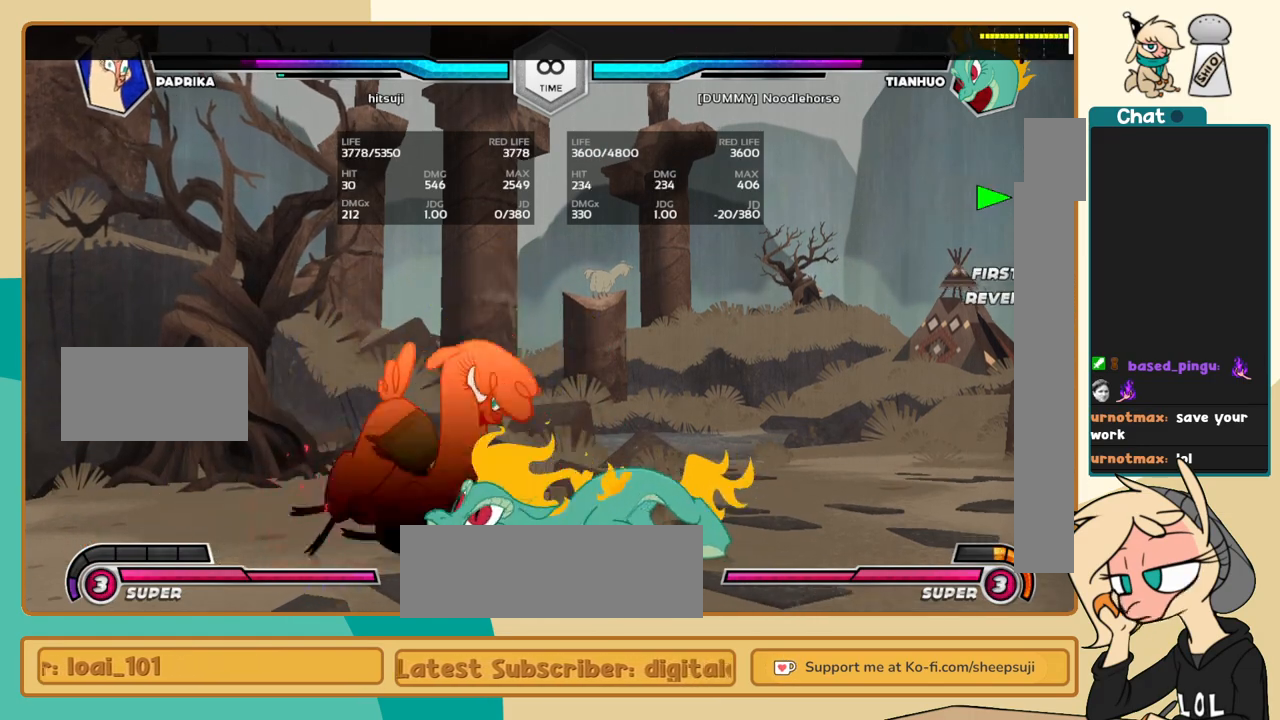
{"keys": ["j"], "events": [[183, "j", "up"], [183, "l", "down"], [217, "a", "down"], [317, "a", "up"], [317, "j", "down"], [317, "l", "up"]]}
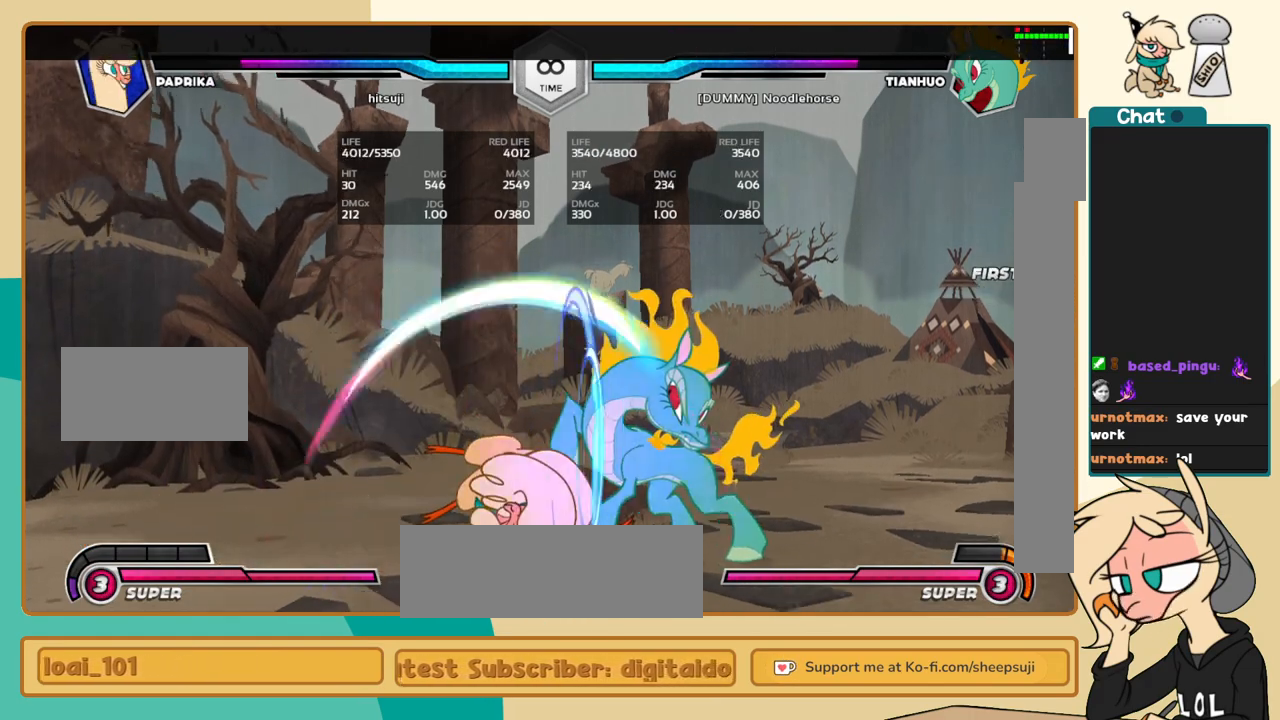
{"keys": ["j"], "events": []}
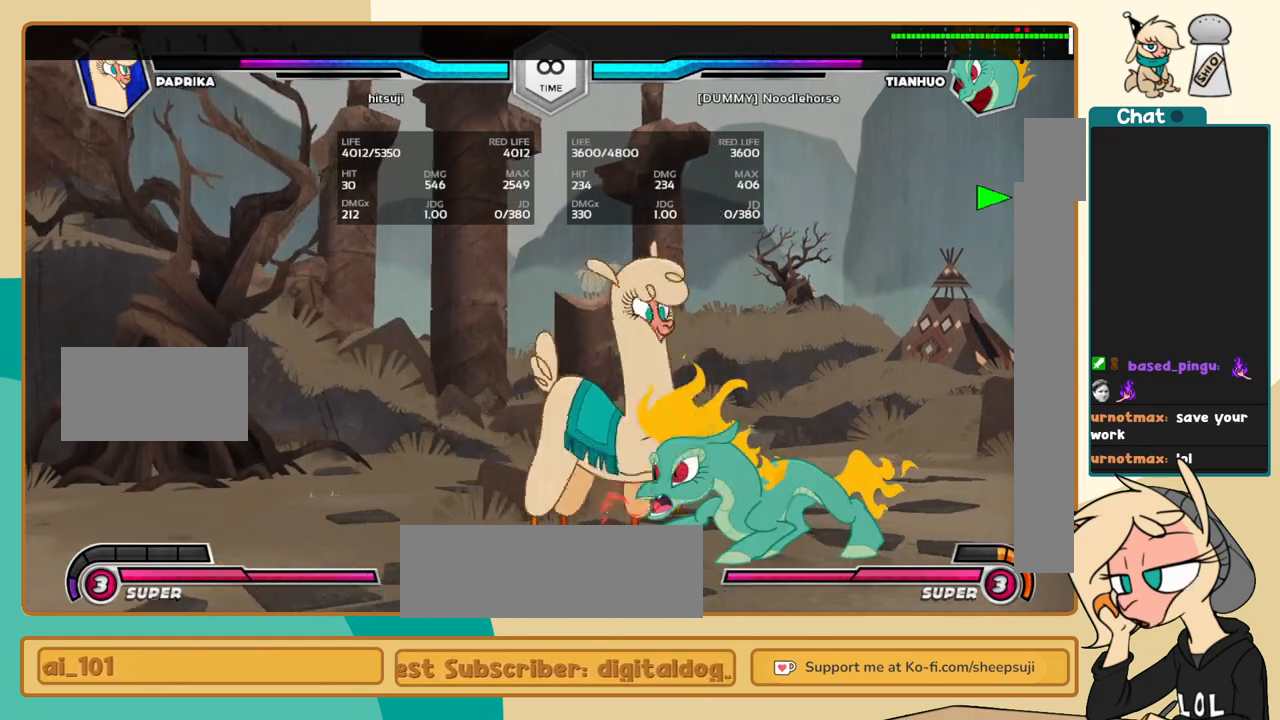
{"keys": ["j"], "events": [[67, "a", "down"], [117, "a", "up"], [167, "c", "down"], [250, "c", "up"]]}
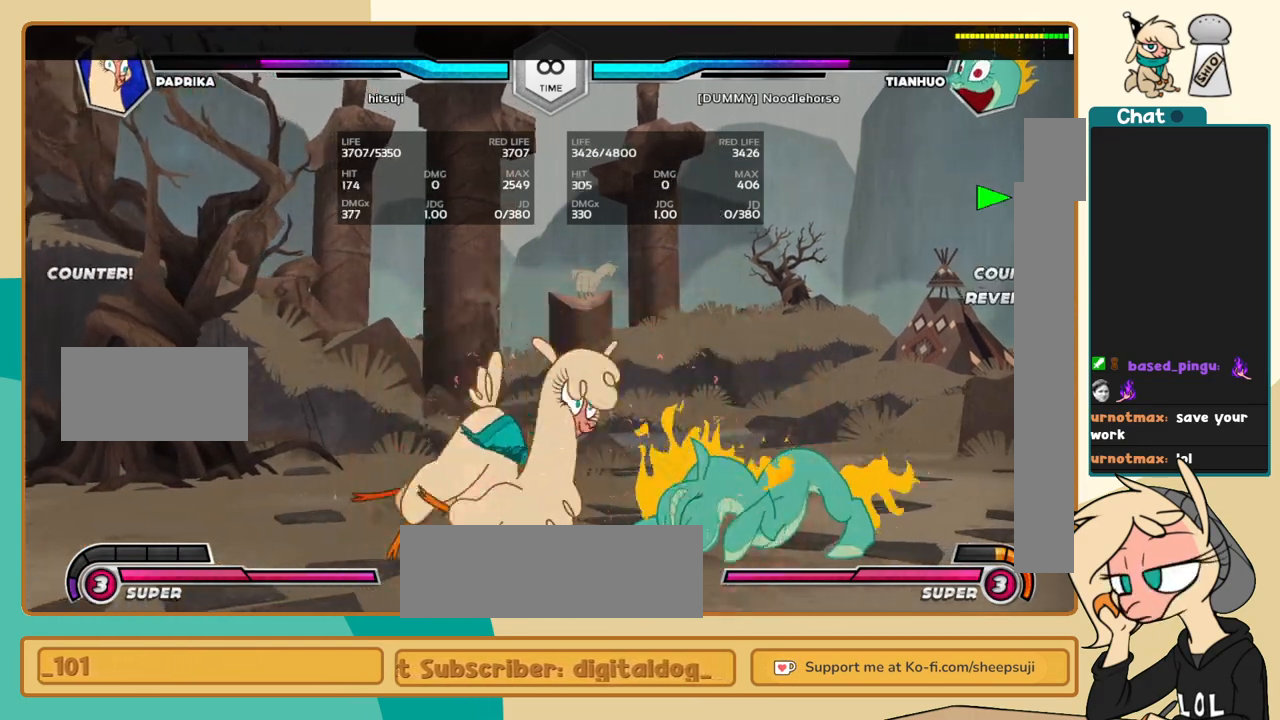
{"keys": ["j", "k"], "events": [[183, "k", "down"]]}
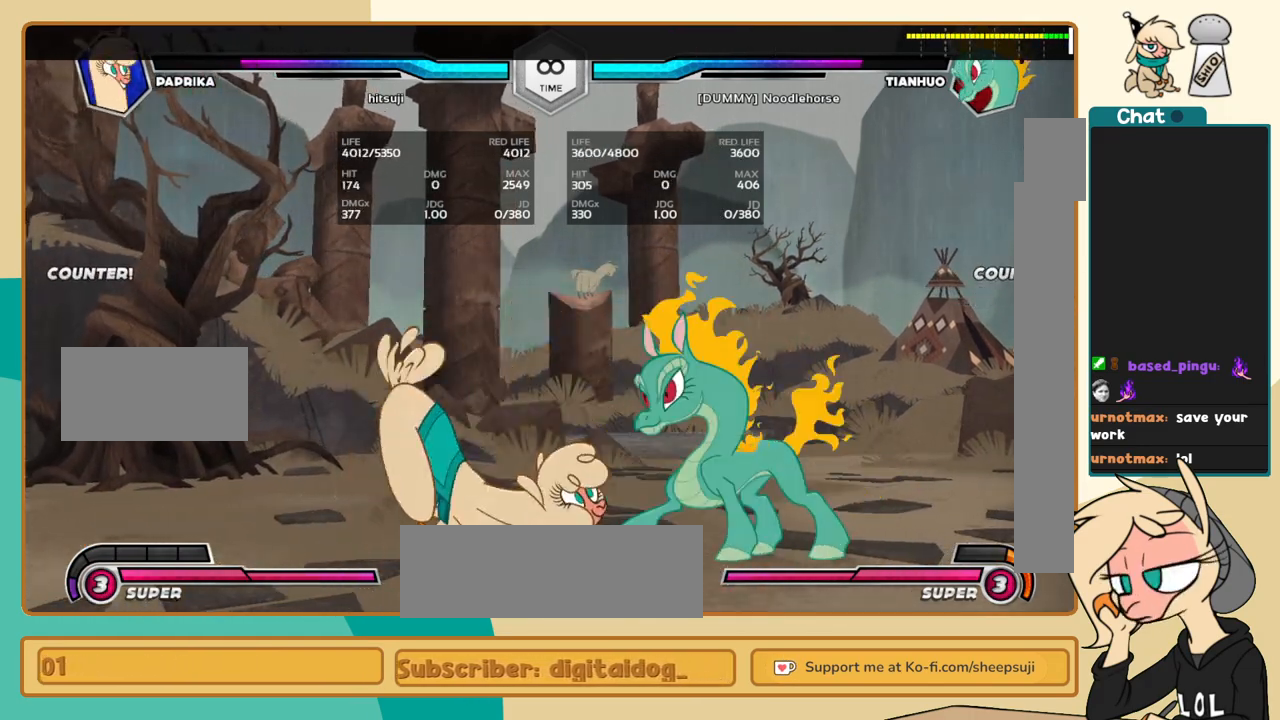
{"keys": ["j", "k"], "events": [[50, "l", "down"], [100, "a", "down"], [100, "j", "up"], [100, "k", "up"], [150, "l", "up"], [200, "a", "up"], [200, "j", "down"], [333, "k", "down"]]}
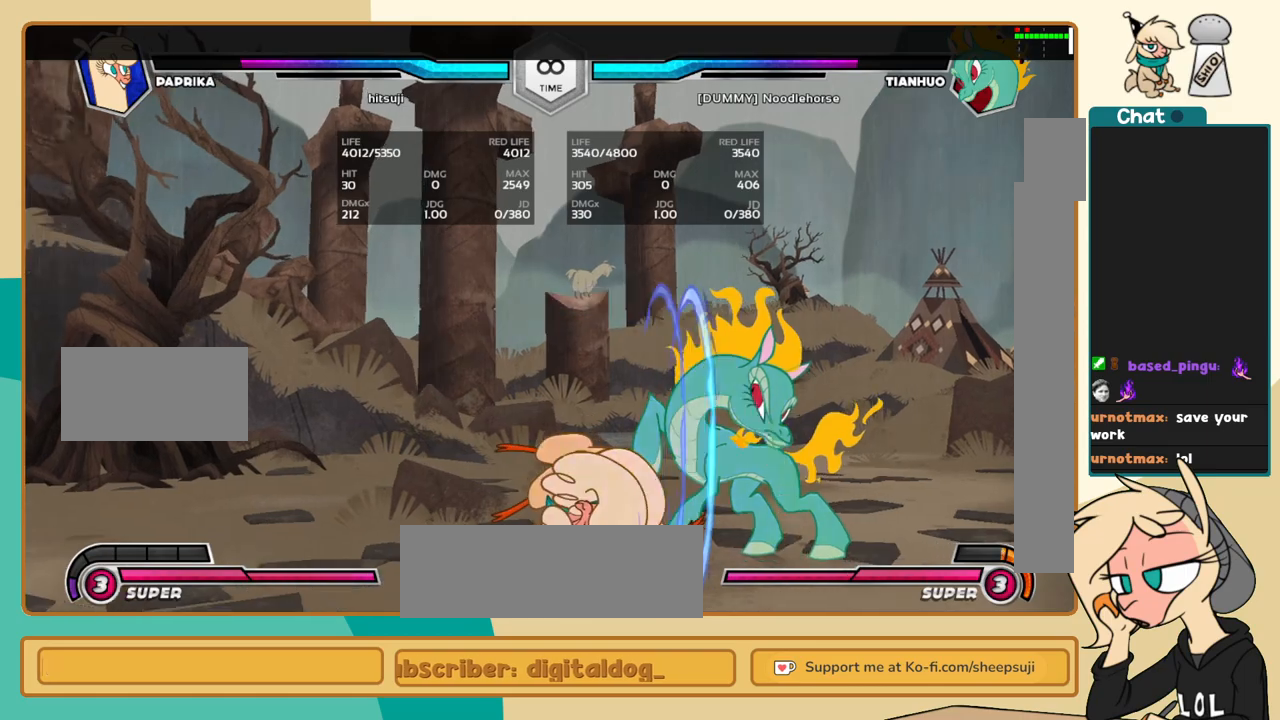
{"keys": ["j"], "events": [[450, "a", "down"], [483, "a", "up"], [483, "k", "up"]]}
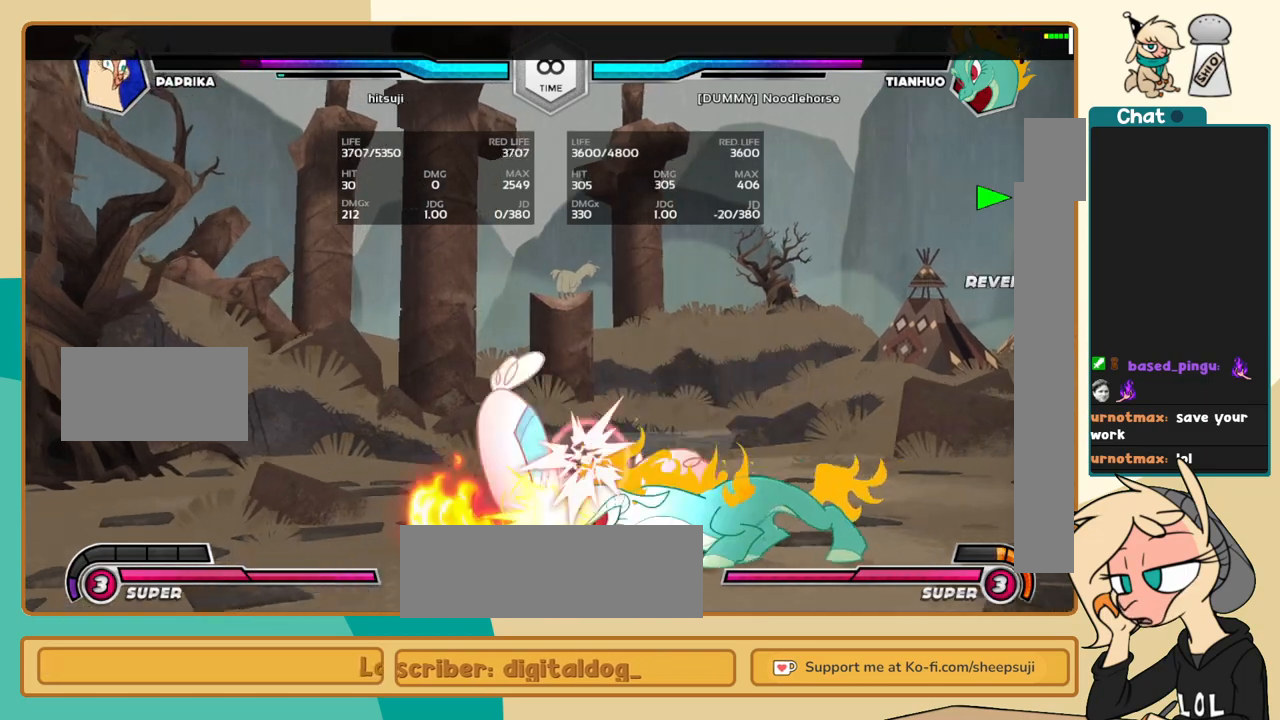
{"keys": ["j"], "events": [[83, "c", "down"], [183, "c", "up"]]}
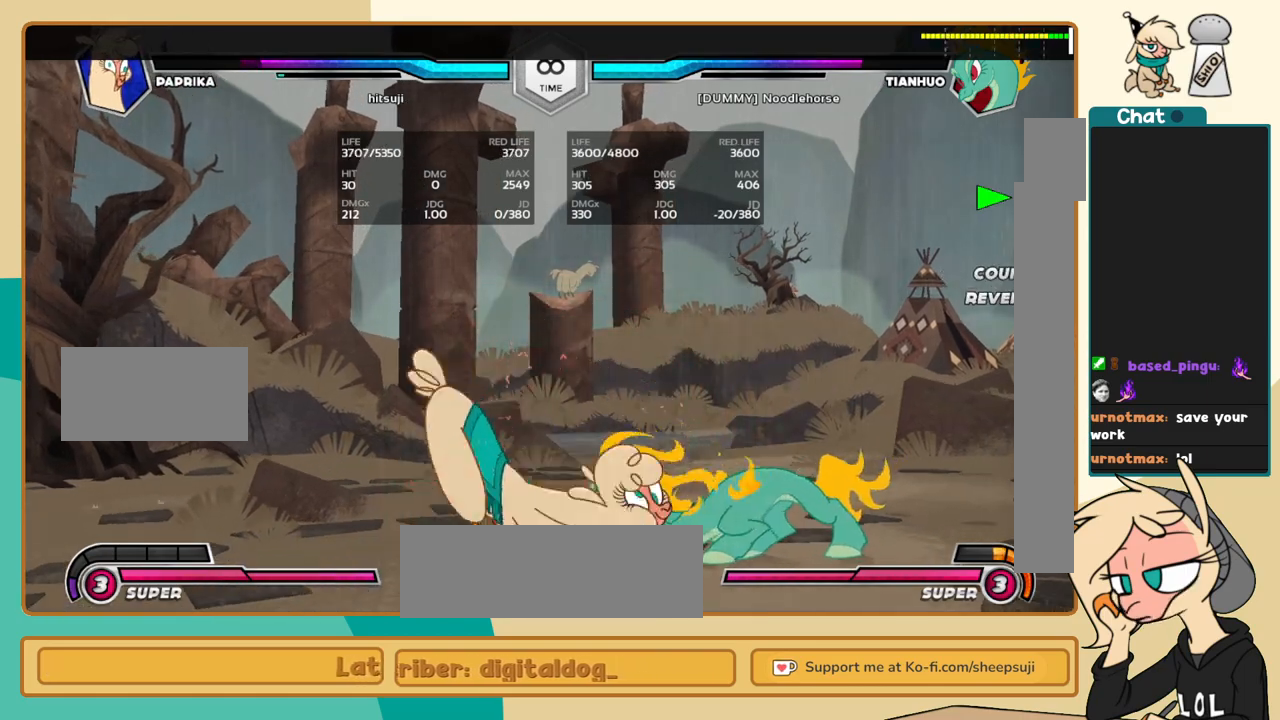
{"keys": ["j", "k"], "events": [[100, "j", "up"], [100, "l", "down"], [150, "a", "down"], [200, "a", "up"], [200, "l", "up"], [233, "j", "down"], [383, "k", "down"]]}
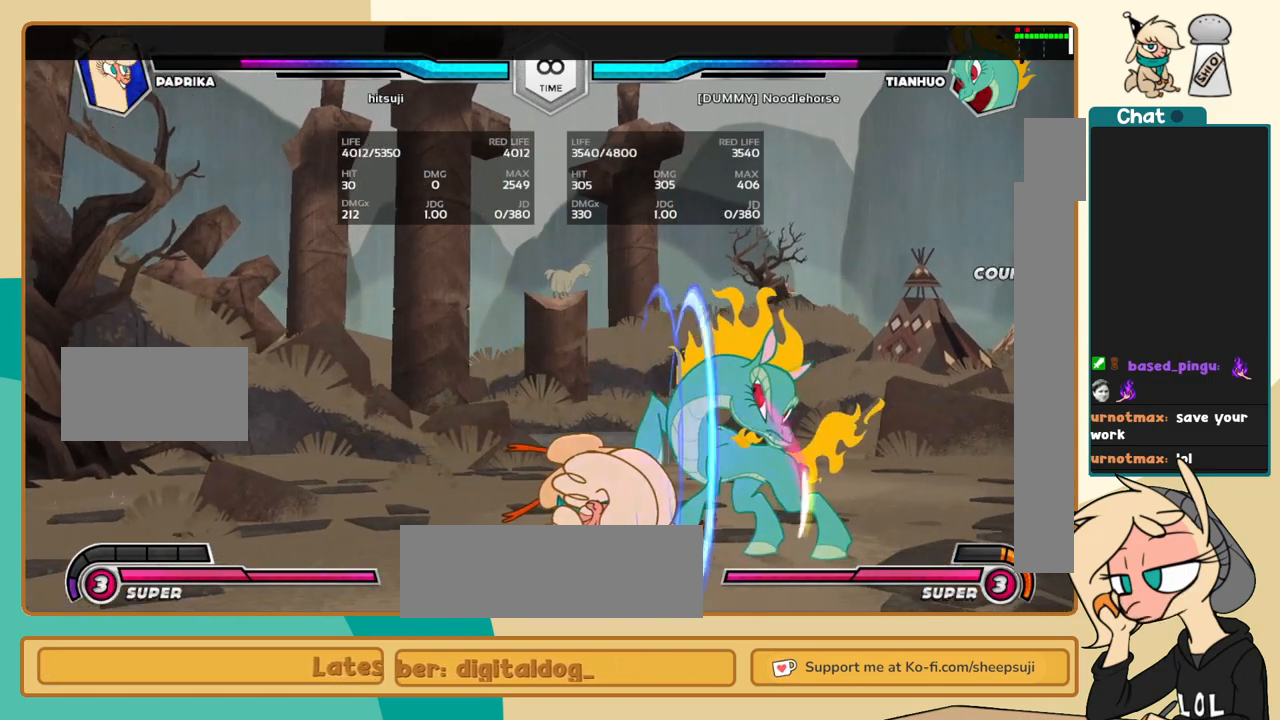
{"keys": ["j", "k"], "events": [[400, "a", "down"], [483, "a", "up"]]}
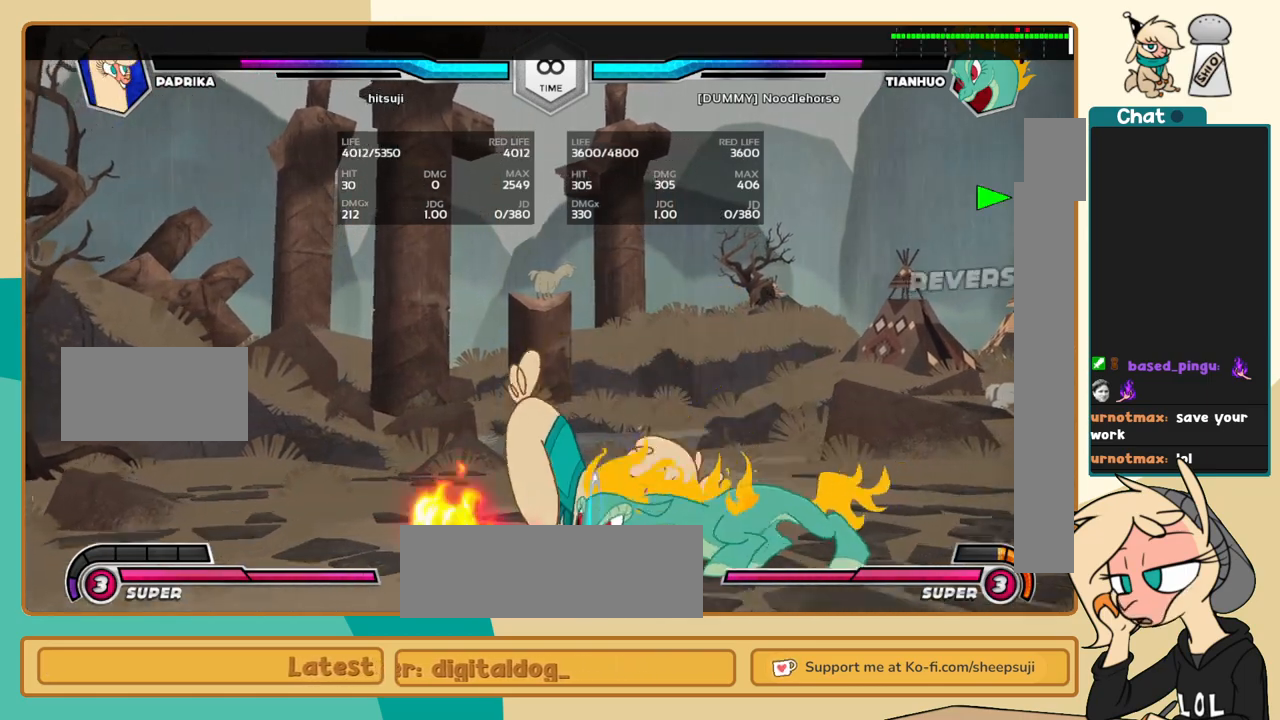
{"keys": ["j", "l"], "events": [[33, "k", "up"], [133, "c", "down"], [217, "c", "up"], [500, "l", "down"]]}
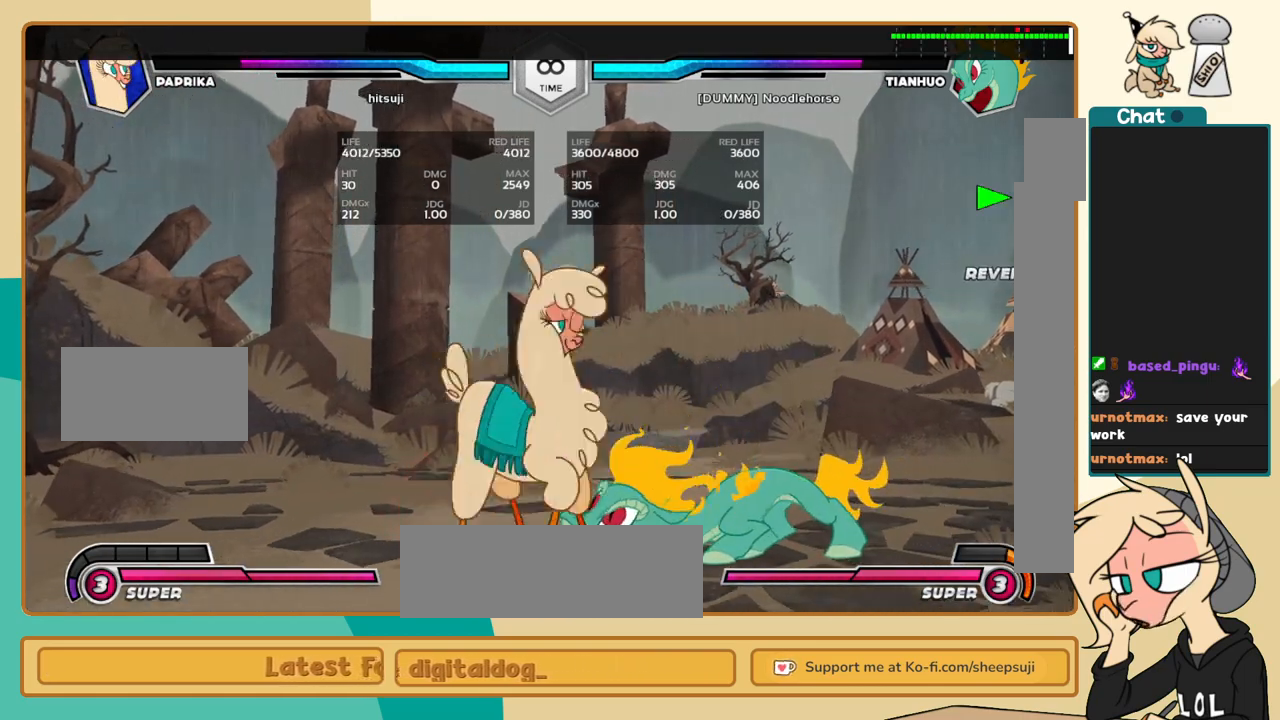
{"keys": ["j", "k"], "events": [[50, "a", "down"], [50, "j", "up"], [150, "a", "up"], [150, "j", "down"], [150, "l", "up"], [333, "k", "down"]]}
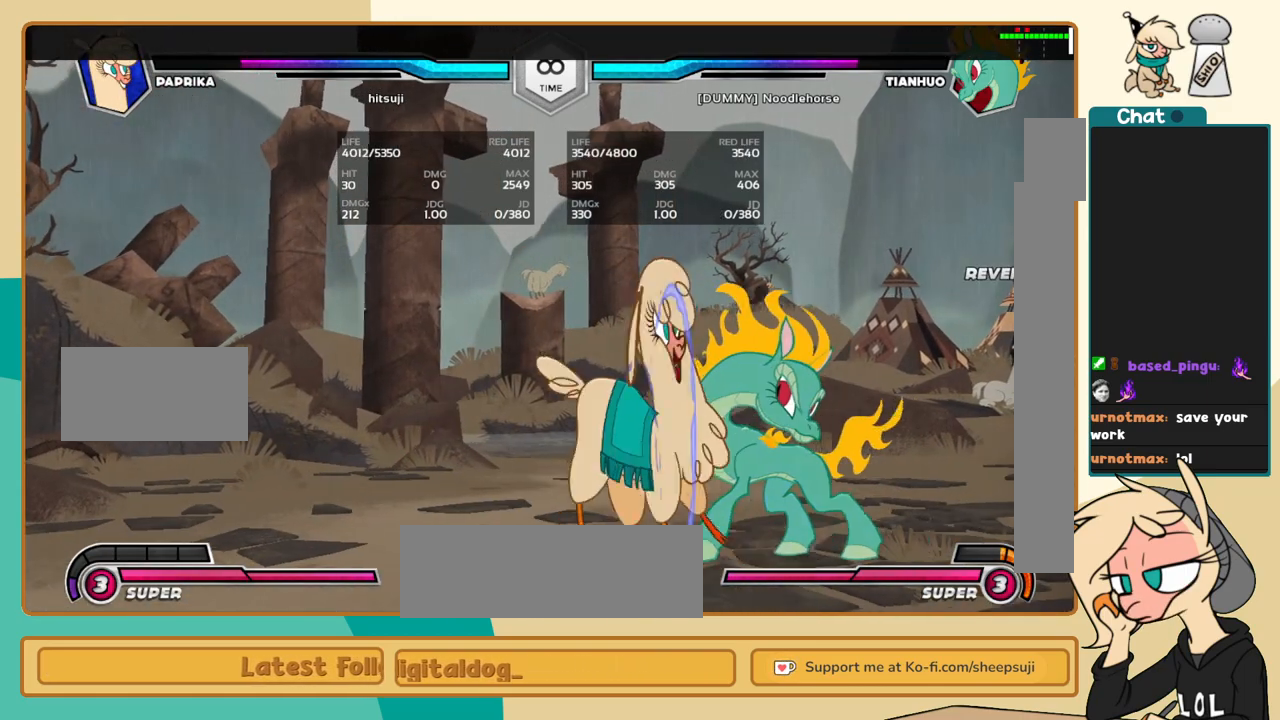
{"keys": ["c", "j"], "events": [[350, "a", "down"], [400, "a", "up"], [450, "k", "up"], [483, "c", "down"]]}
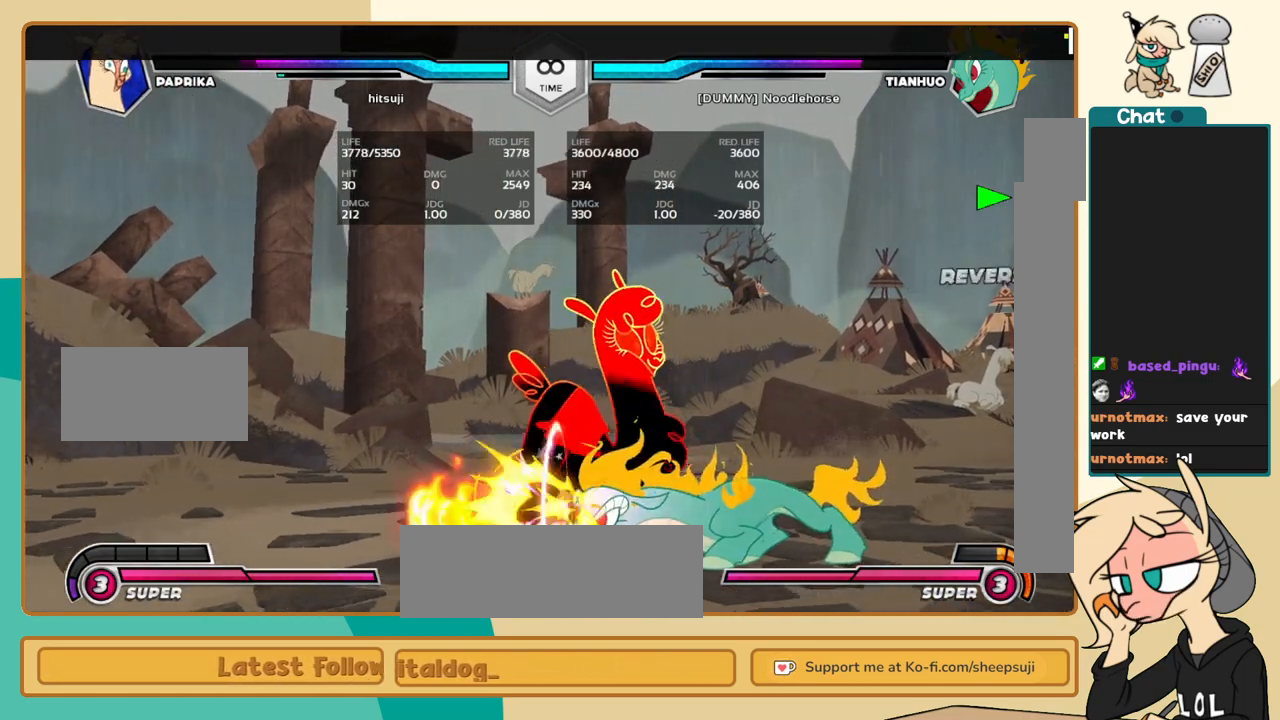
{"keys": ["l"], "events": [[83, "c", "up"], [500, "j", "up"], [500, "l", "down"]]}
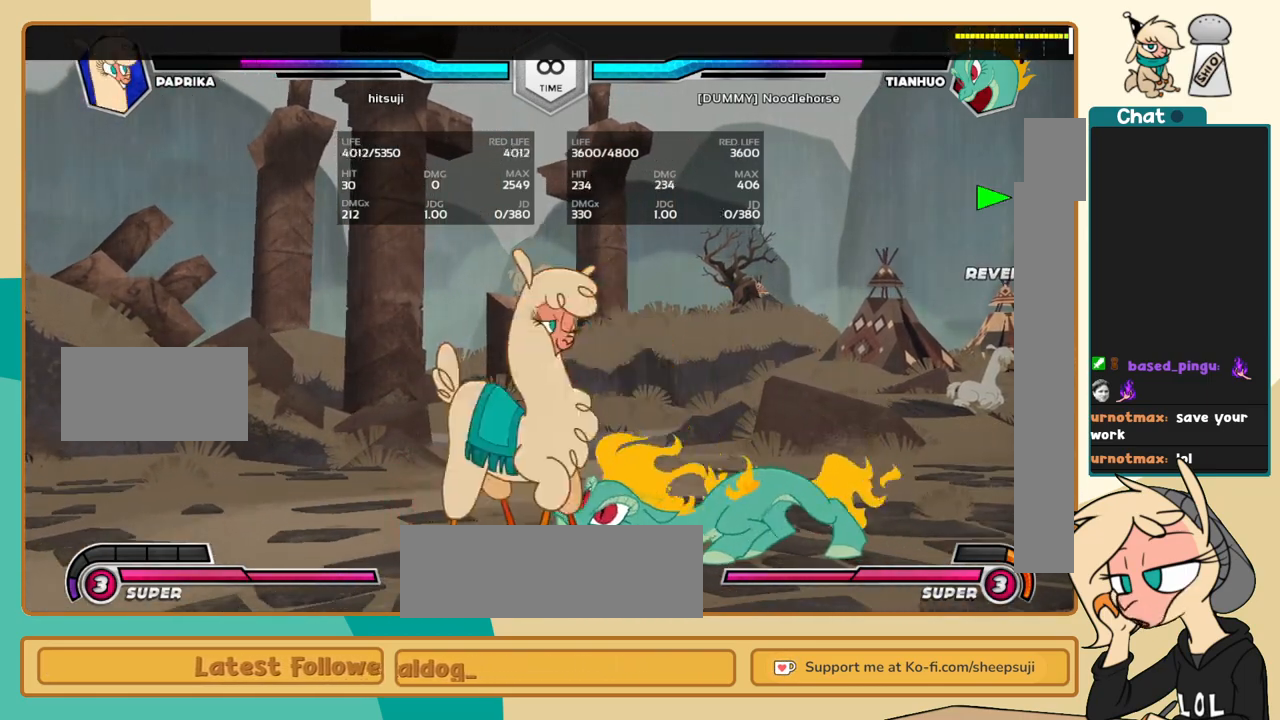
{"keys": ["j", "k"], "events": [[50, "a", "down"], [100, "a", "up"], [100, "l", "up"], [150, "j", "down"], [283, "k", "down"]]}
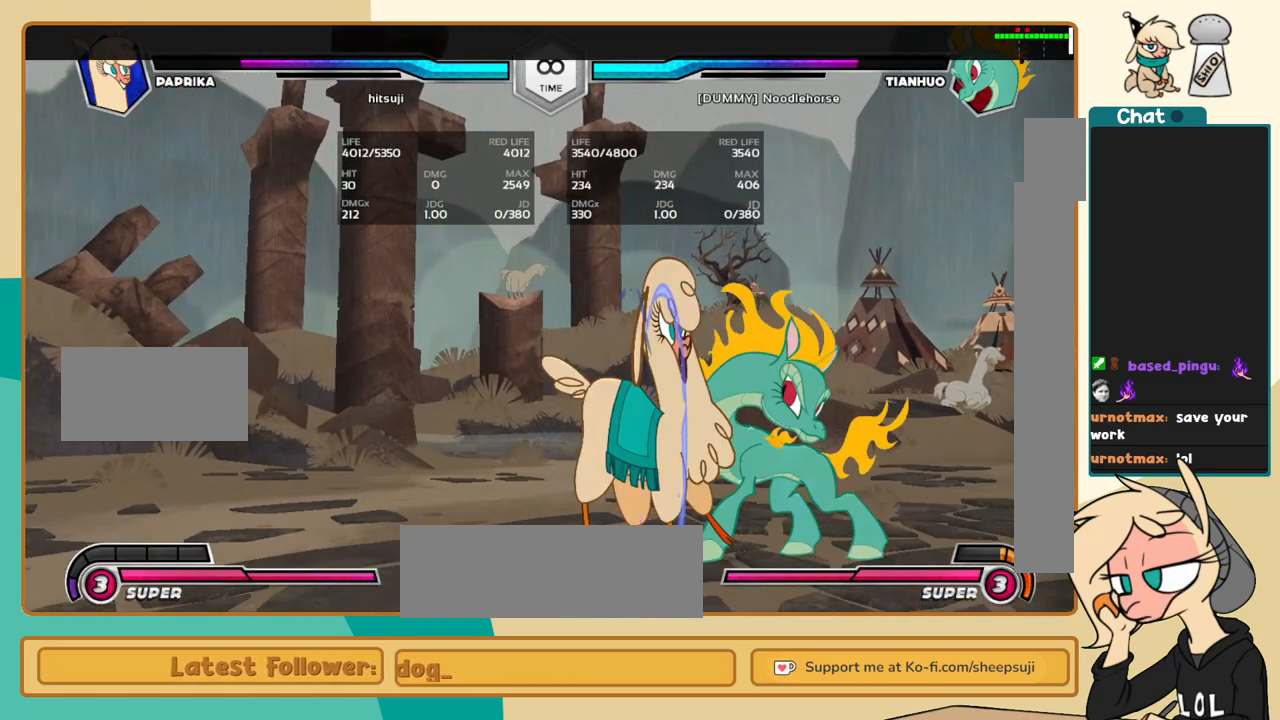
{"keys": ["j"], "events": [[300, "a", "down"], [350, "a", "up"], [400, "k", "up"]]}
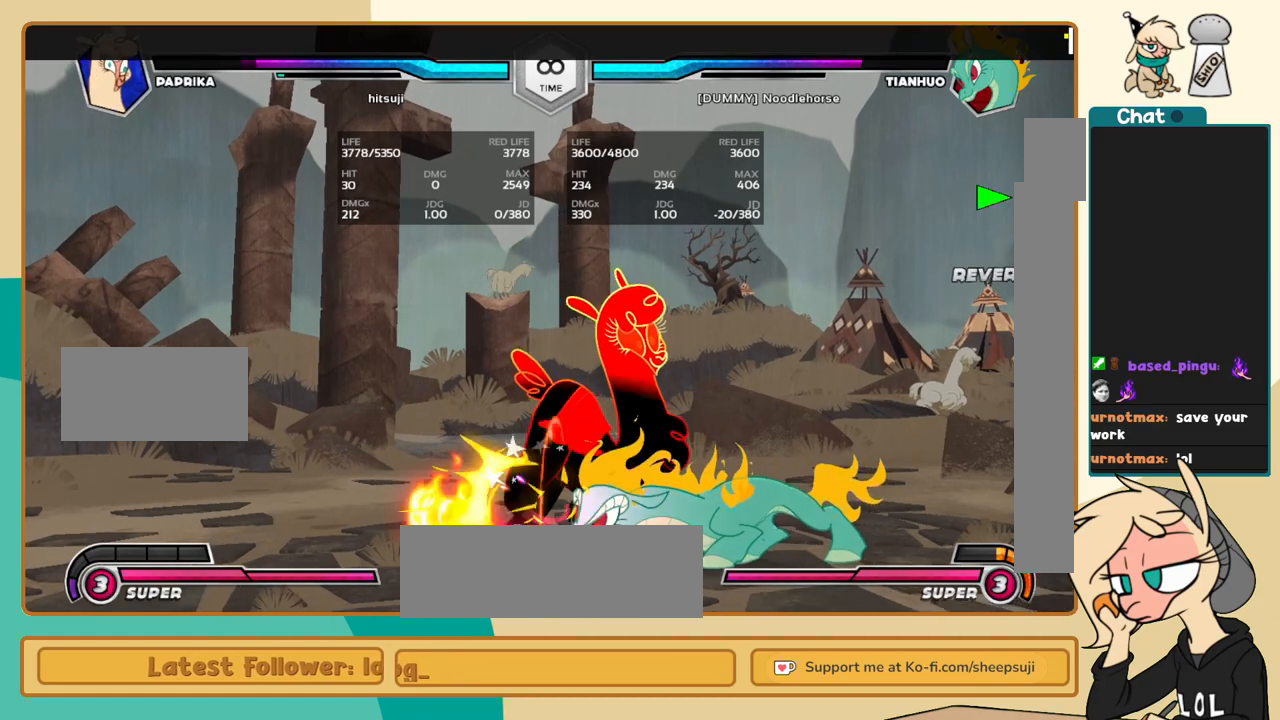
{"keys": [], "events": [[317, "j", "up"]]}
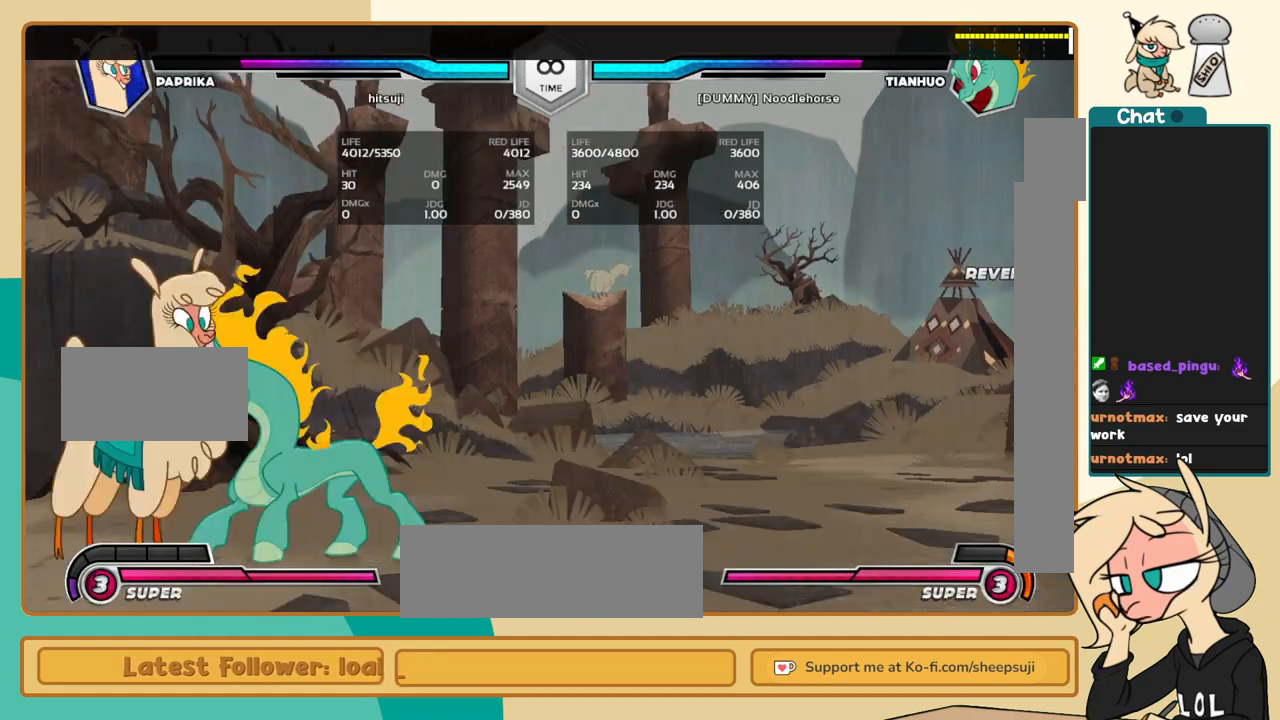
{"keys": [], "events": []}
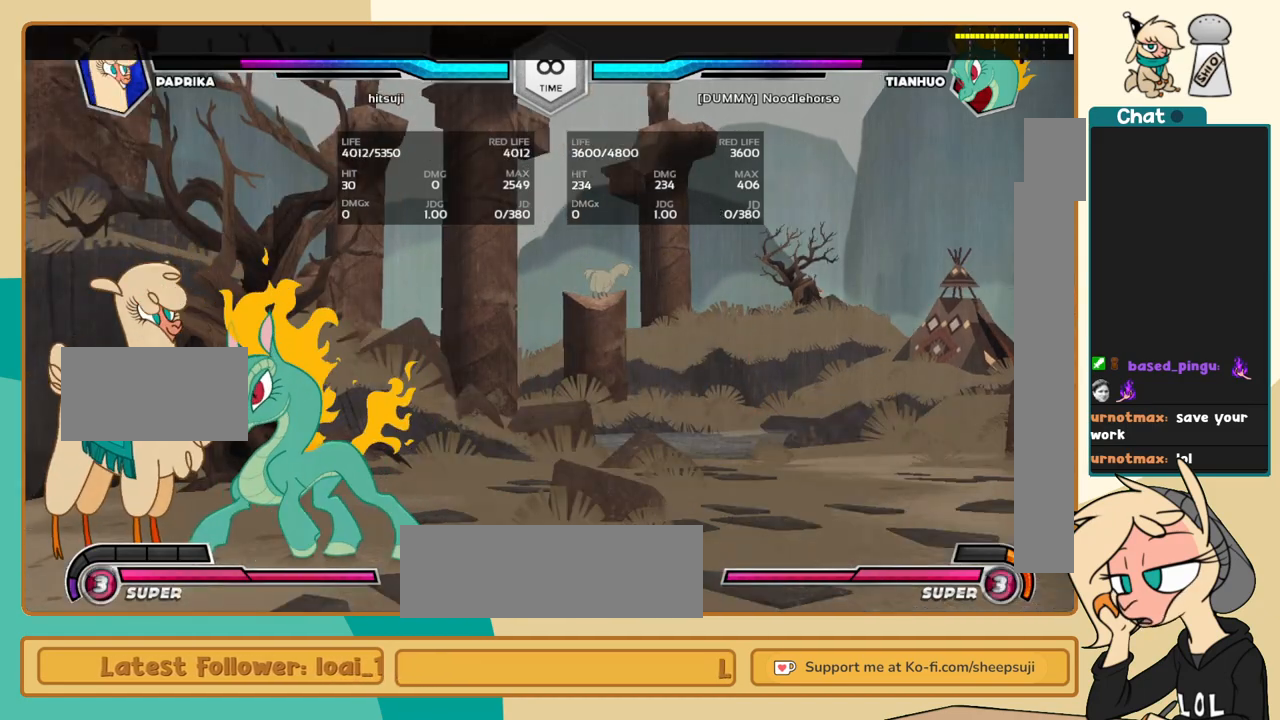
{"keys": []}
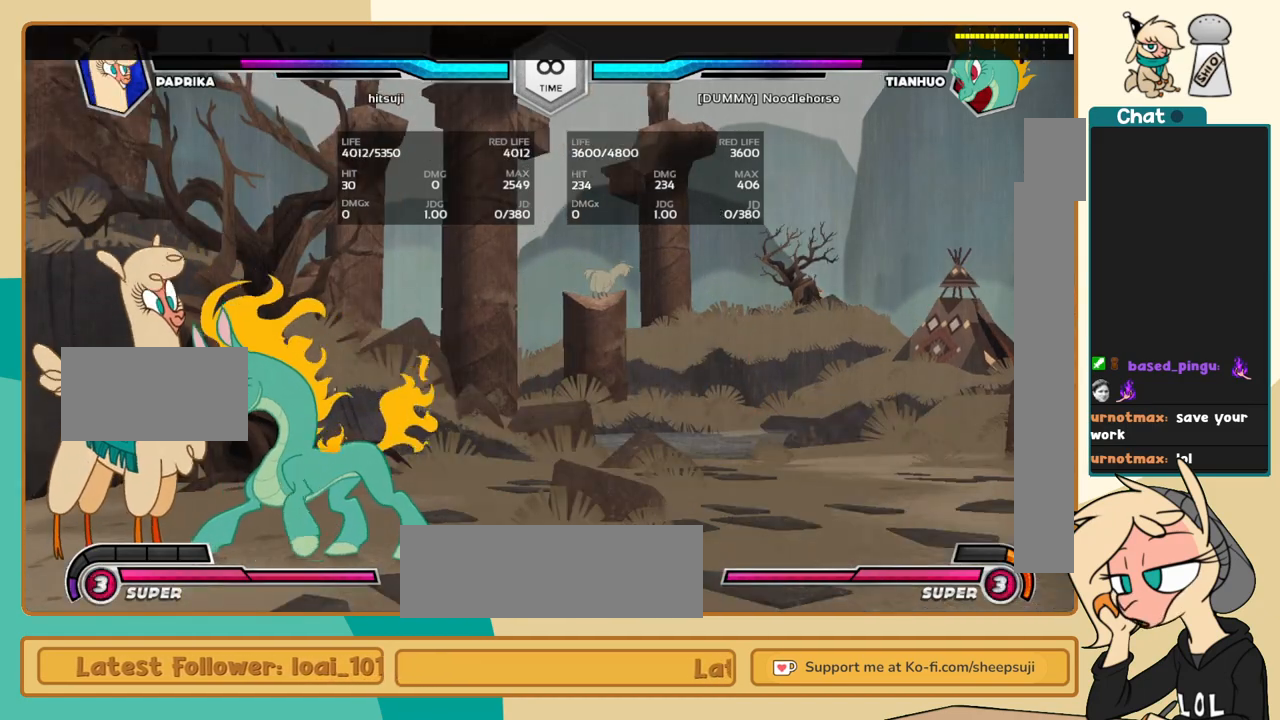
{"keys": [], "events": [[267, "d", "down"], [317, "d", "up"]]}
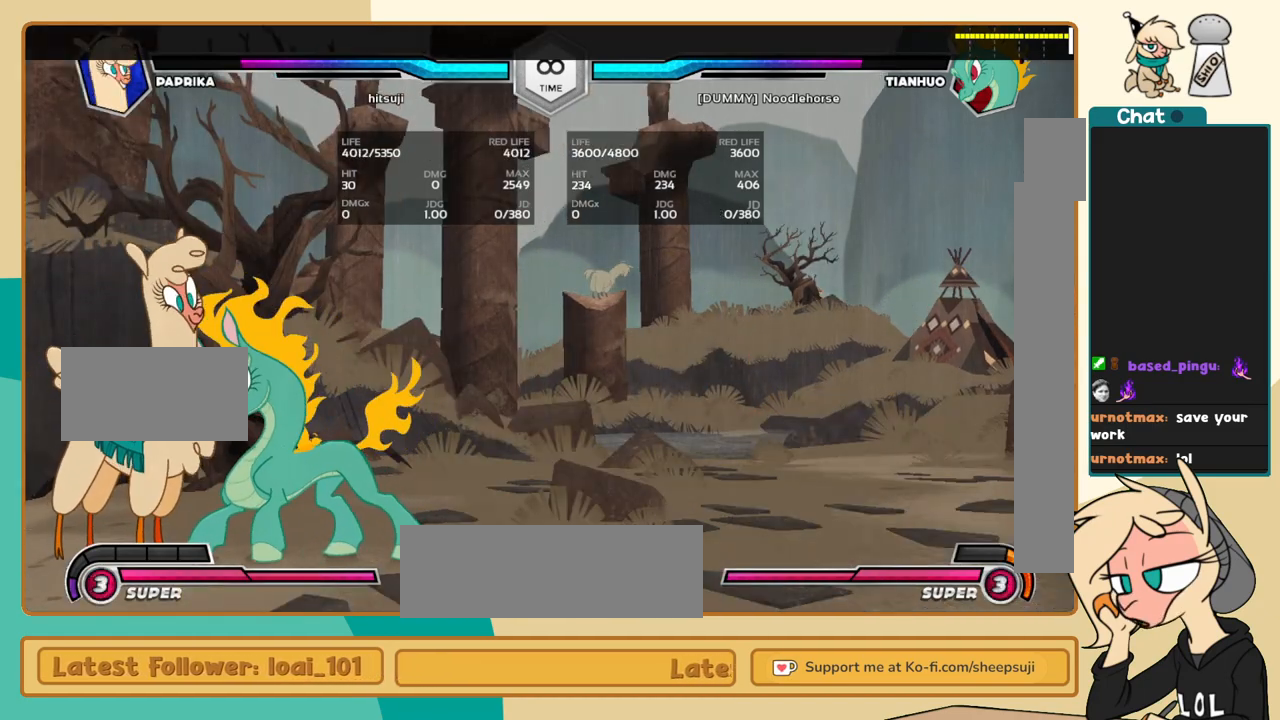
{"keys": [], "events": []}
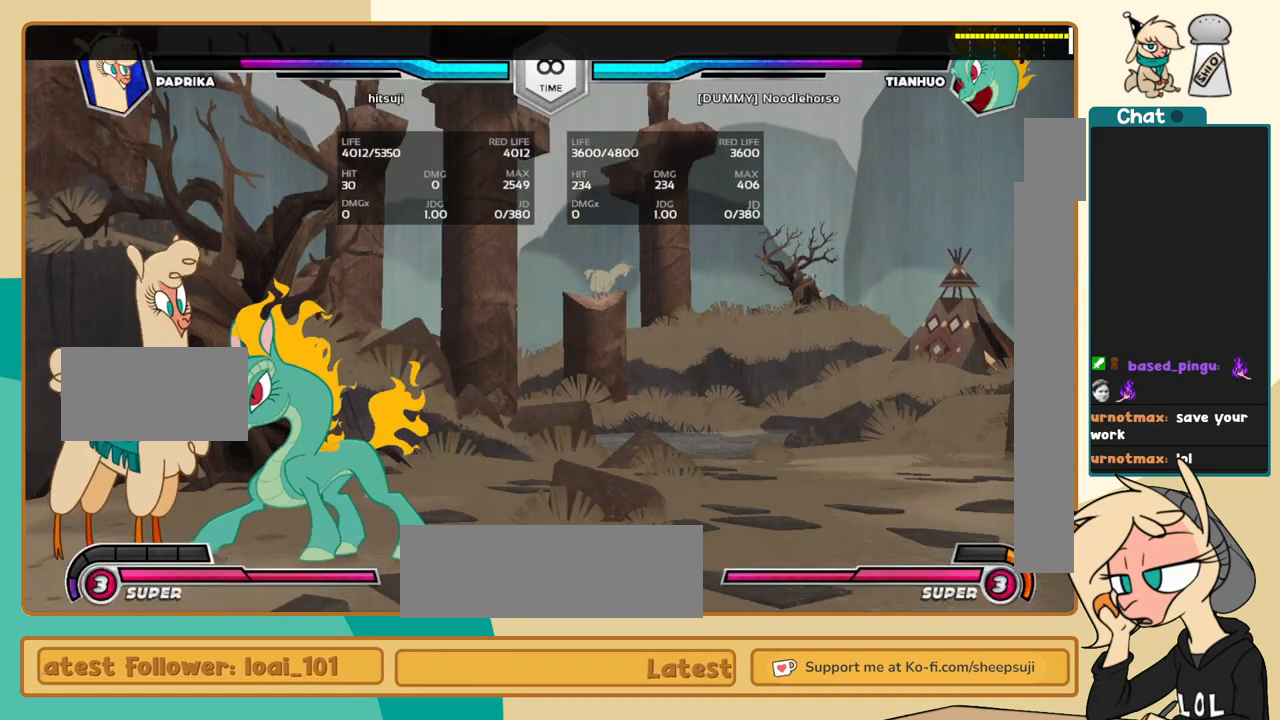
{"keys": ["a"], "events": [[350, "i", "down"], [450, "i", "up"], [483, "a", "down"]]}
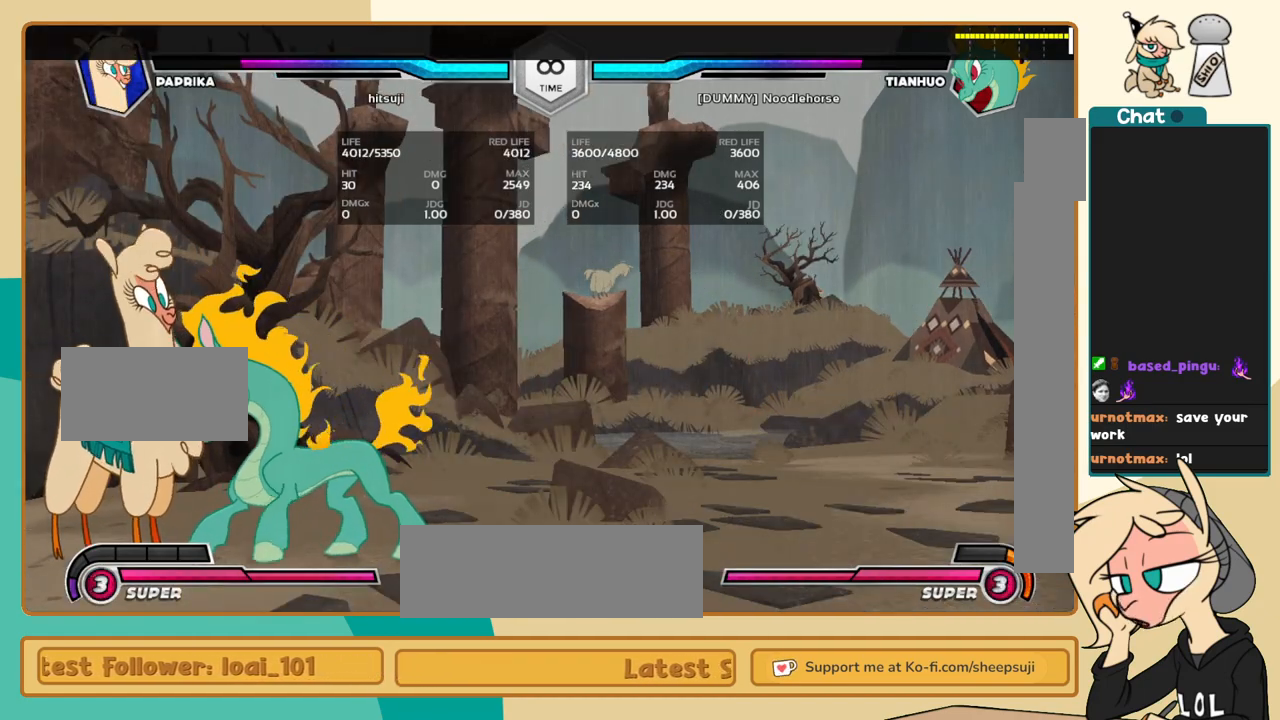
{"keys": [], "events": [[83, "a", "up"]]}
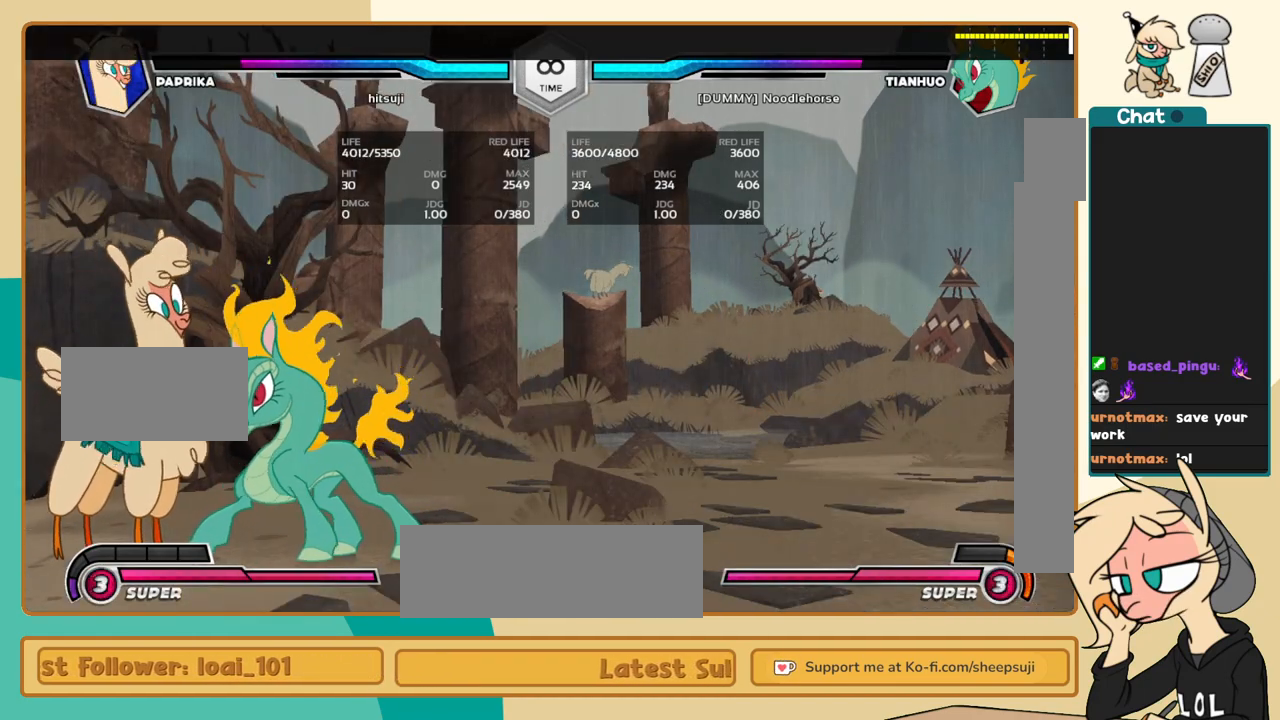
{"keys": [], "events": [[200, "a", "down"], [283, "s", "down"], [333, "a", "up"], [433, "s", "up"]]}